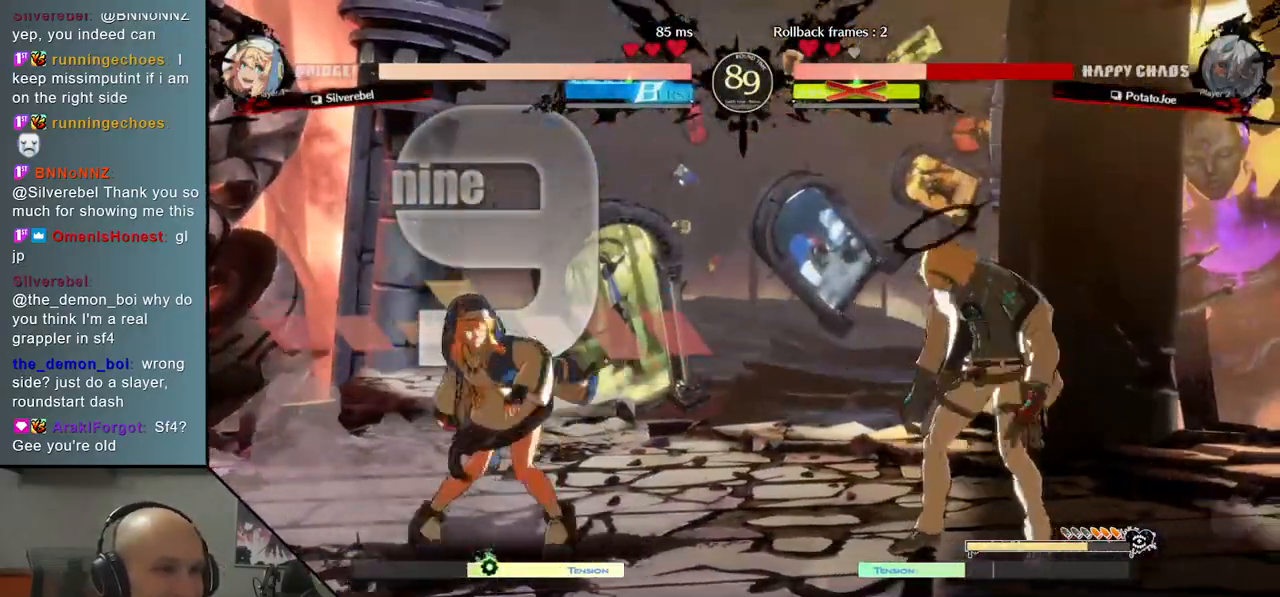
Gameplay with a controller (arcade stick); each line is a JSON object with the inputs held at the frame after it. "events" lists button and stick changes between this image and that frame as [ms after this image, input, new state], when the widget could be followed in between. Not read: L3 R3 other_buttons.
{"buttons": [], "left_stick": "center", "events": [[17, "left_stick", "down"], [83, "left_stick", "left"], [233, "CROSS", "down"], [350, "CROSS", "up"], [367, "left_stick", "center"]]}
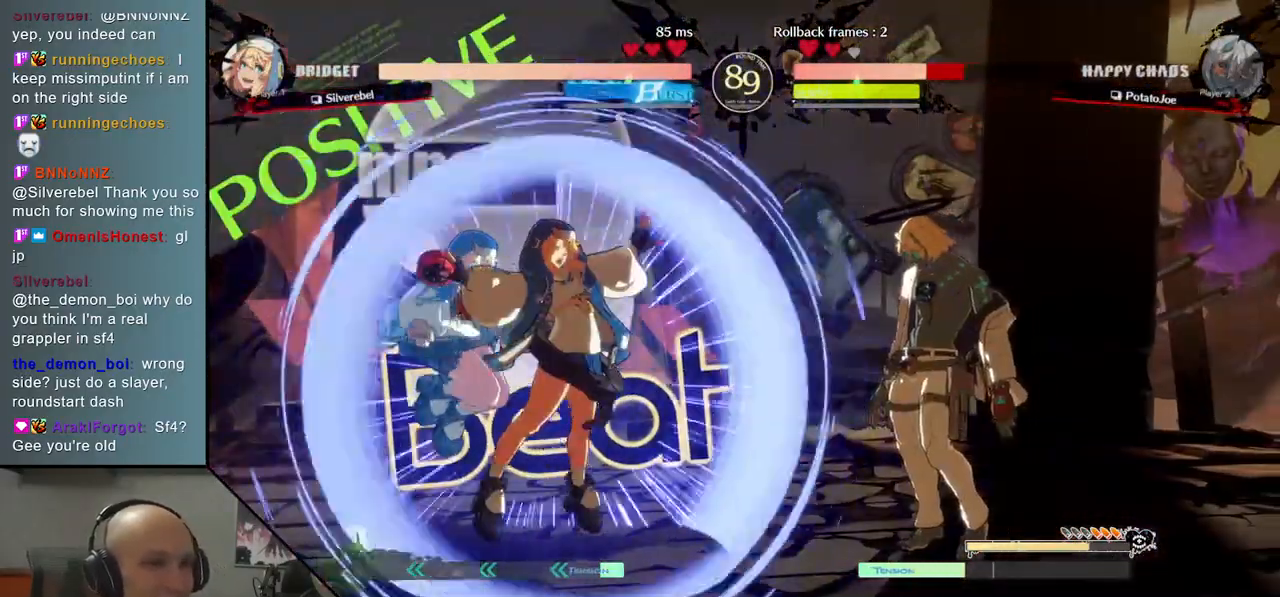
{"buttons": [], "left_stick": "right", "events": [[167, "left_stick", "right"]]}
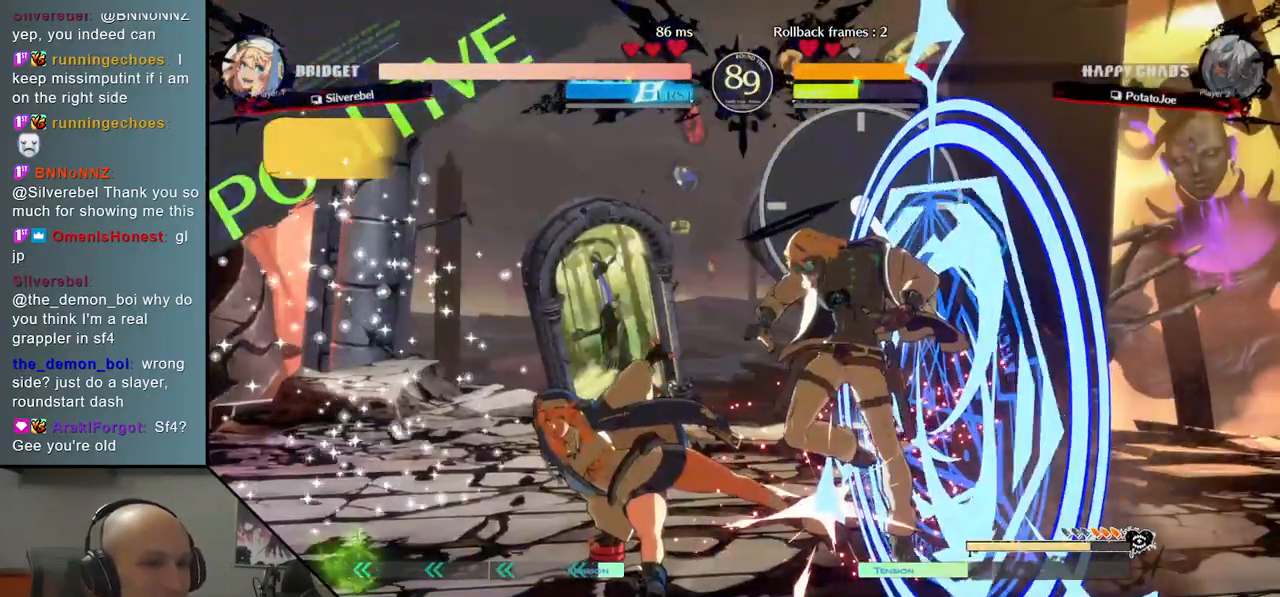
{"buttons": [], "left_stick": "right", "events": []}
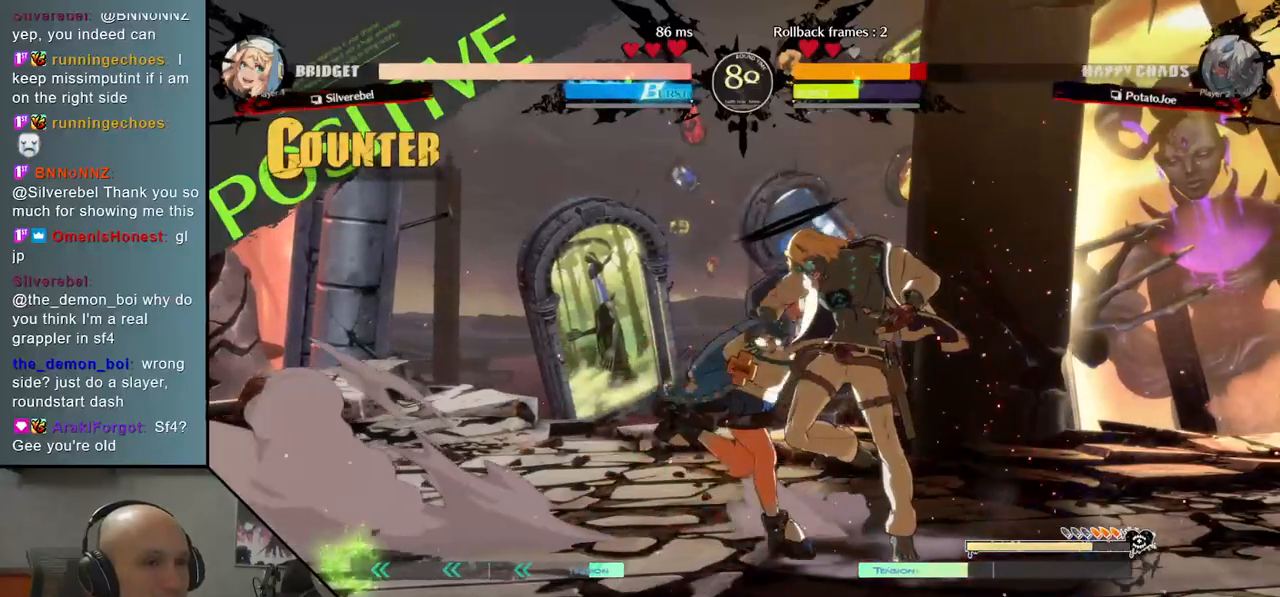
{"buttons": [], "left_stick": "down-right", "events": [[500, "left_stick", "down-right"]]}
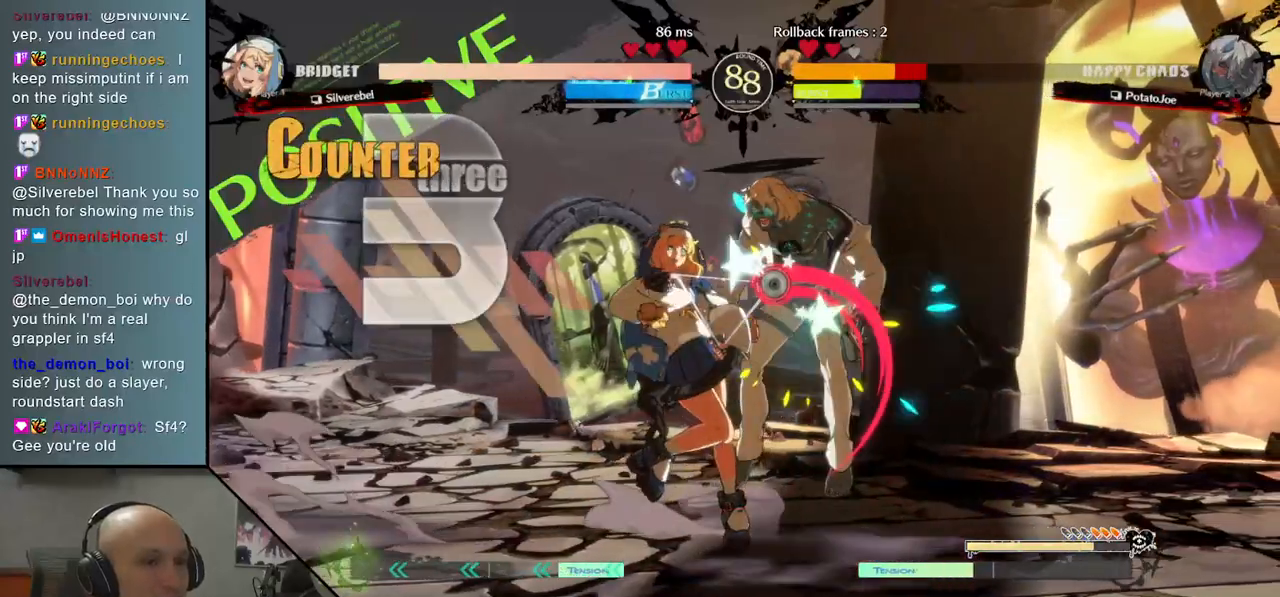
{"buttons": [], "left_stick": "down-right", "events": []}
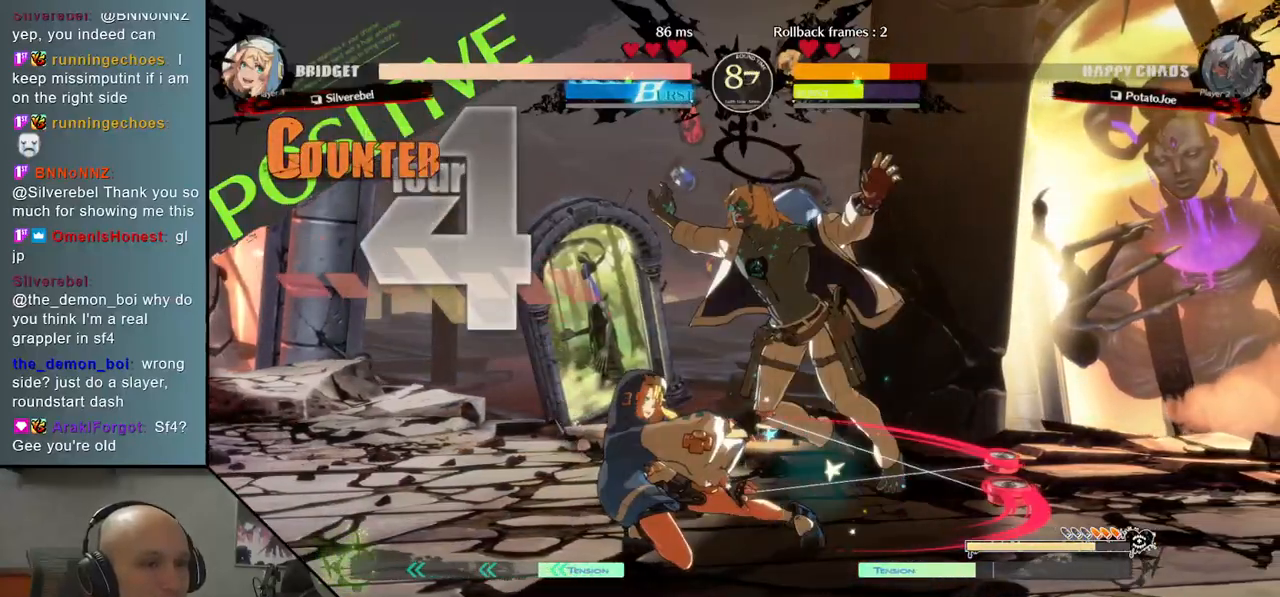
{"buttons": ["CIRCLE", "L2", "R2"], "left_stick": "down-right", "events": [[333, "CIRCLE", "down"], [333, "L2", "down"], [333, "R2", "down"]]}
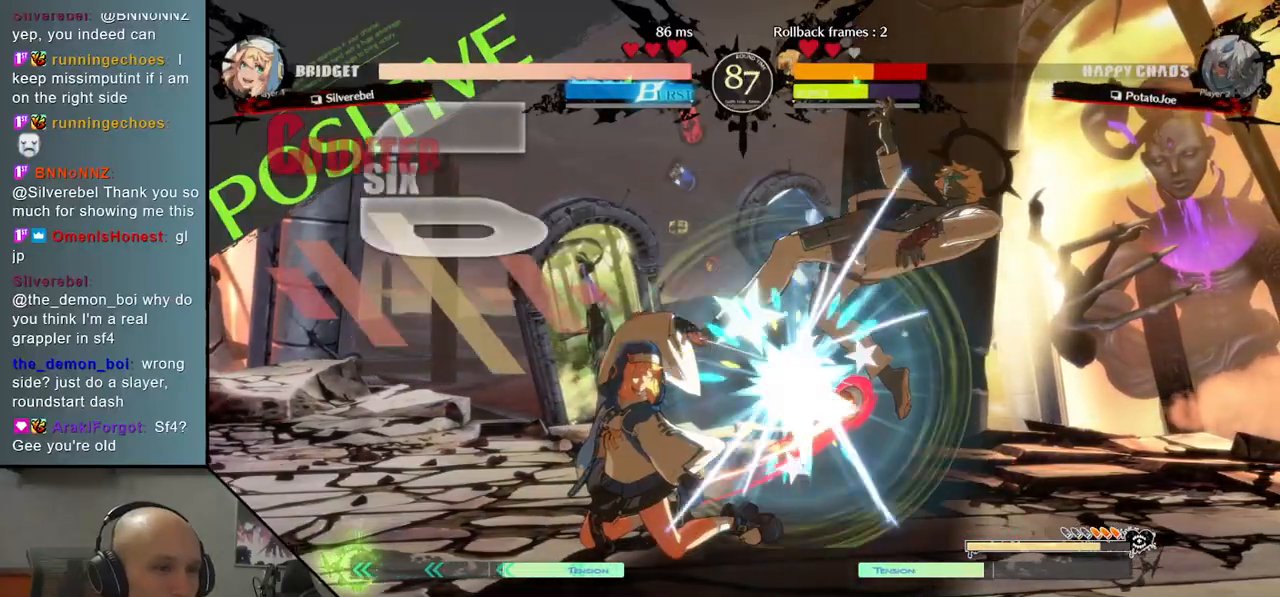
{"buttons": [], "left_stick": "down-right", "events": [[133, "L2", "up"], [150, "CIRCLE", "up"], [150, "R2", "up"], [350, "L2", "down"], [367, "CIRCLE", "down"], [367, "R2", "down"], [450, "R2", "up"], [483, "CIRCLE", "up"], [483, "L2", "up"]]}
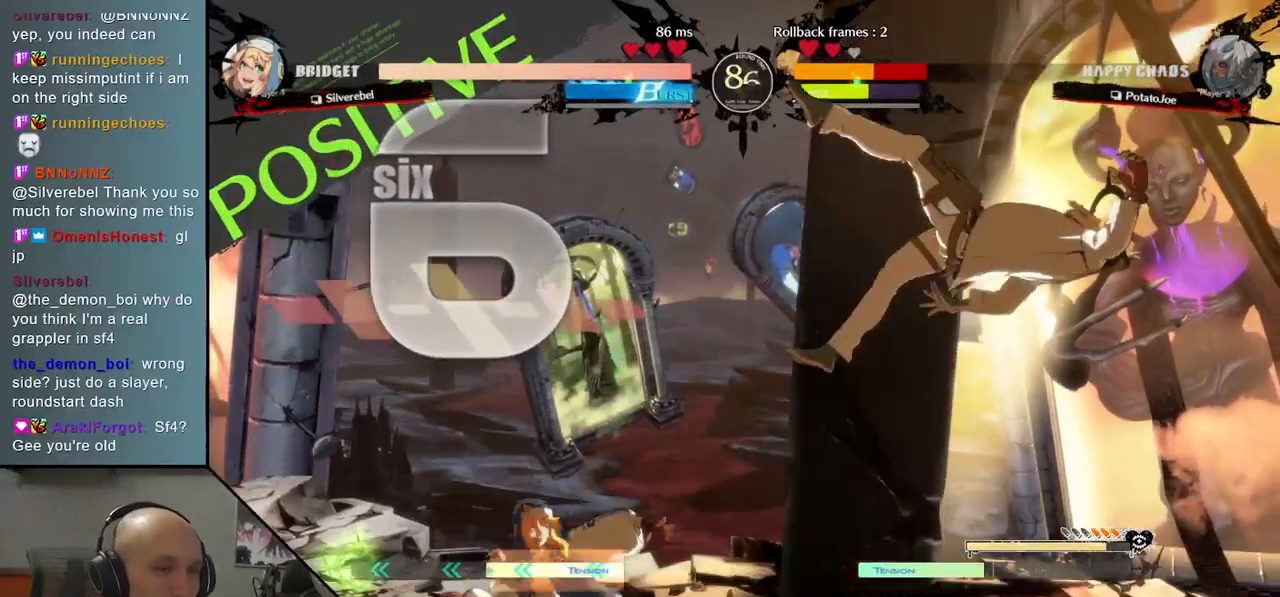
{"buttons": ["CIRCLE"], "left_stick": "down-right", "events": [[100, "CIRCLE", "down"], [150, "CIRCLE", "up"], [250, "CIRCLE", "down"], [300, "CIRCLE", "up"], [383, "CIRCLE", "down"], [433, "CIRCLE", "up"], [500, "CIRCLE", "down"]]}
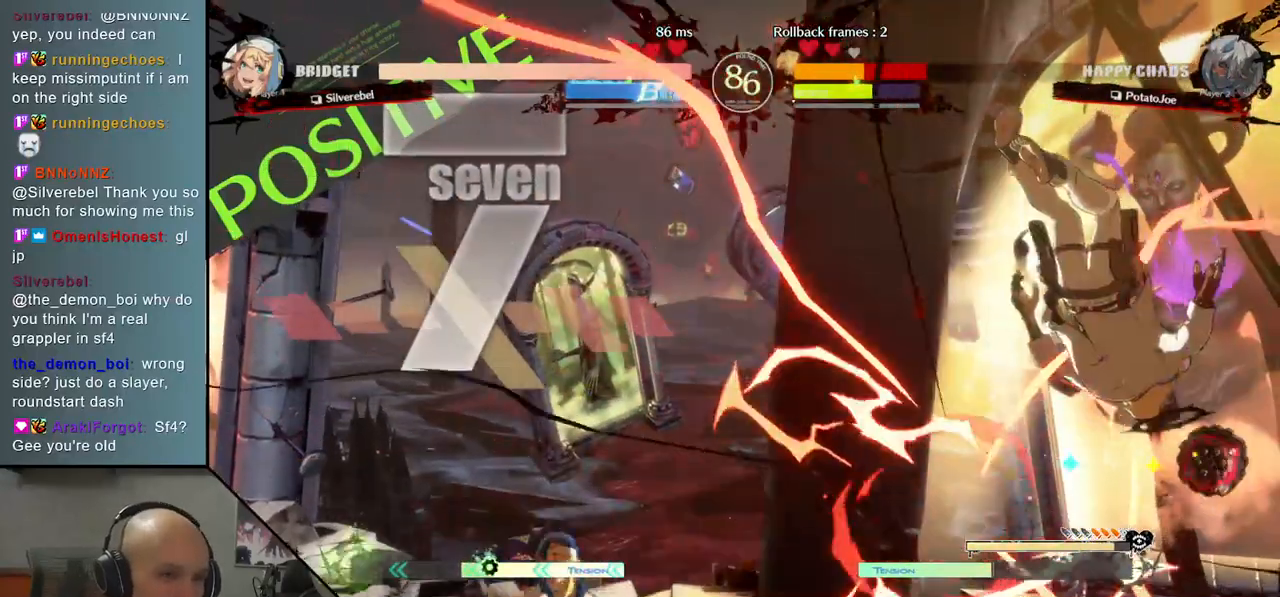
{"buttons": [], "left_stick": "down-right", "events": [[50, "CIRCLE", "up"], [150, "CIRCLE", "down"], [183, "CIRCLE", "up"], [283, "CIRCLE", "down"], [333, "CIRCLE", "up"], [433, "CIRCLE", "down"], [483, "CIRCLE", "up"]]}
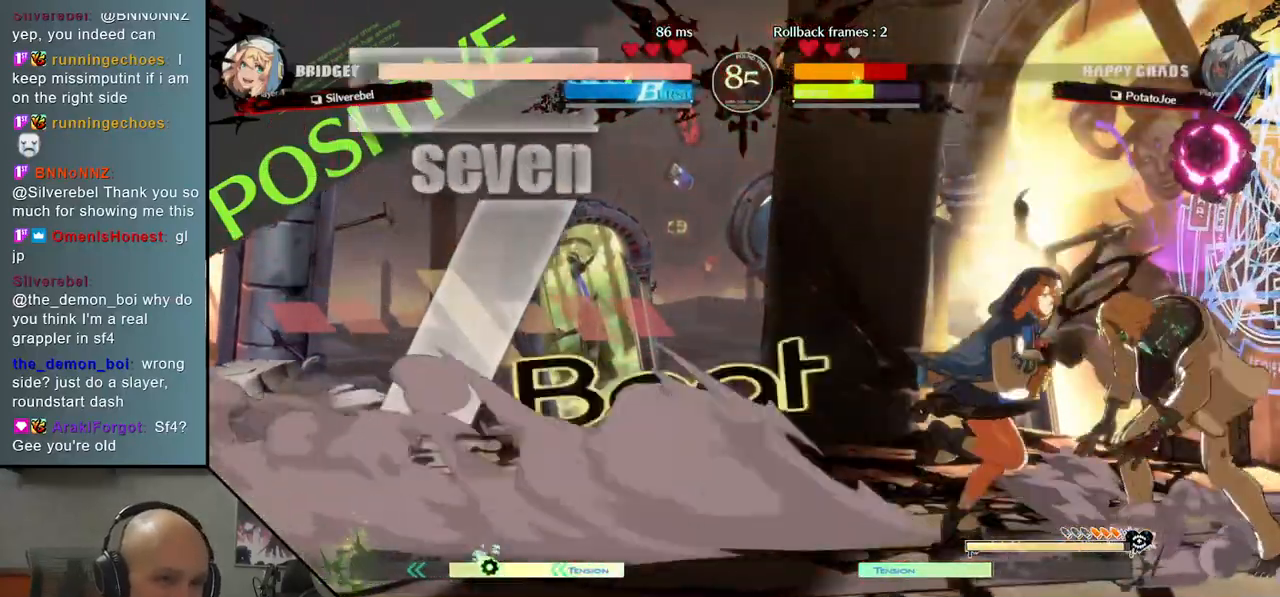
{"buttons": [], "left_stick": "down-right", "events": [[83, "CIRCLE", "down"], [133, "CIRCLE", "up"]]}
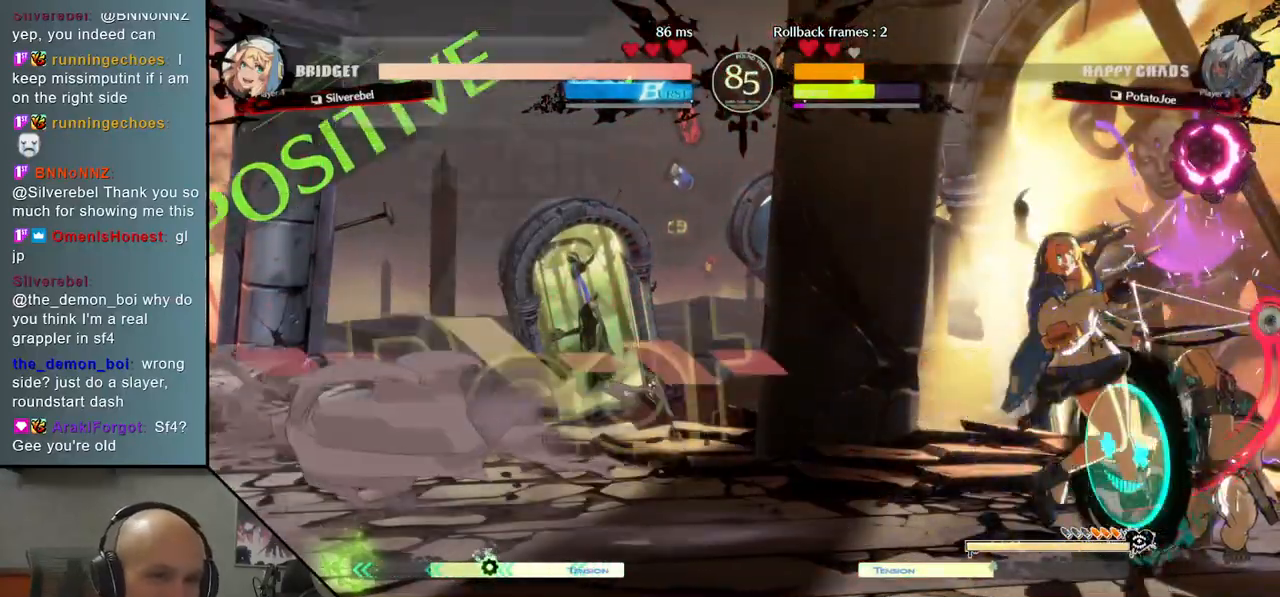
{"buttons": [], "left_stick": "down-right", "events": []}
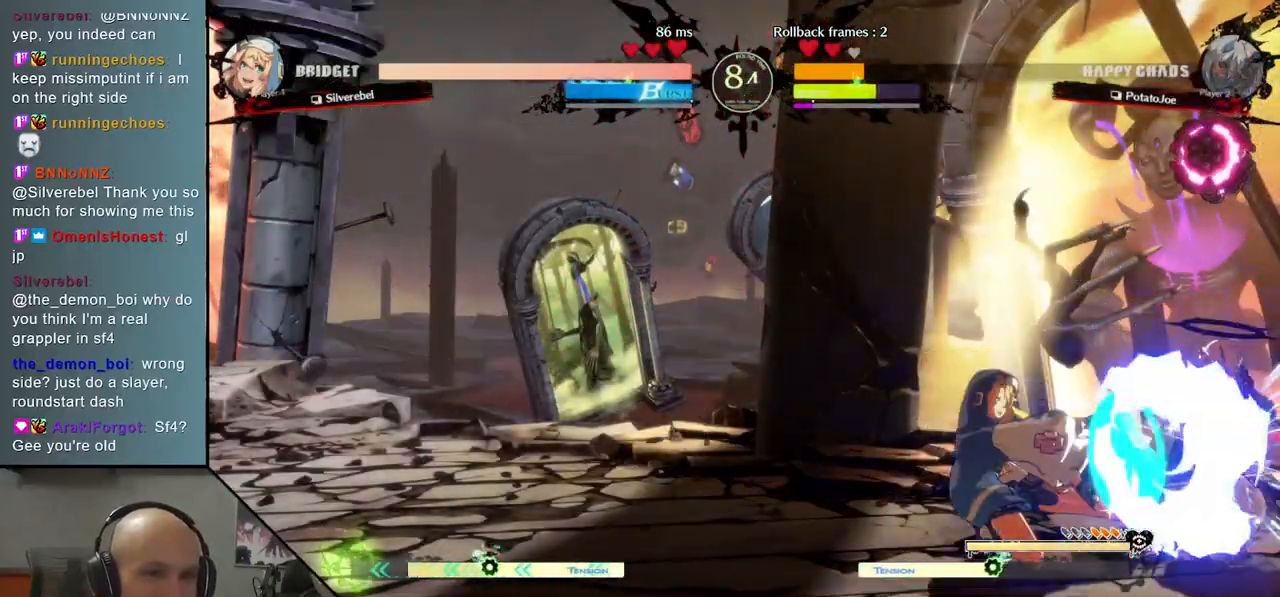
{"buttons": [], "left_stick": "right", "events": [[483, "left_stick", "right"]]}
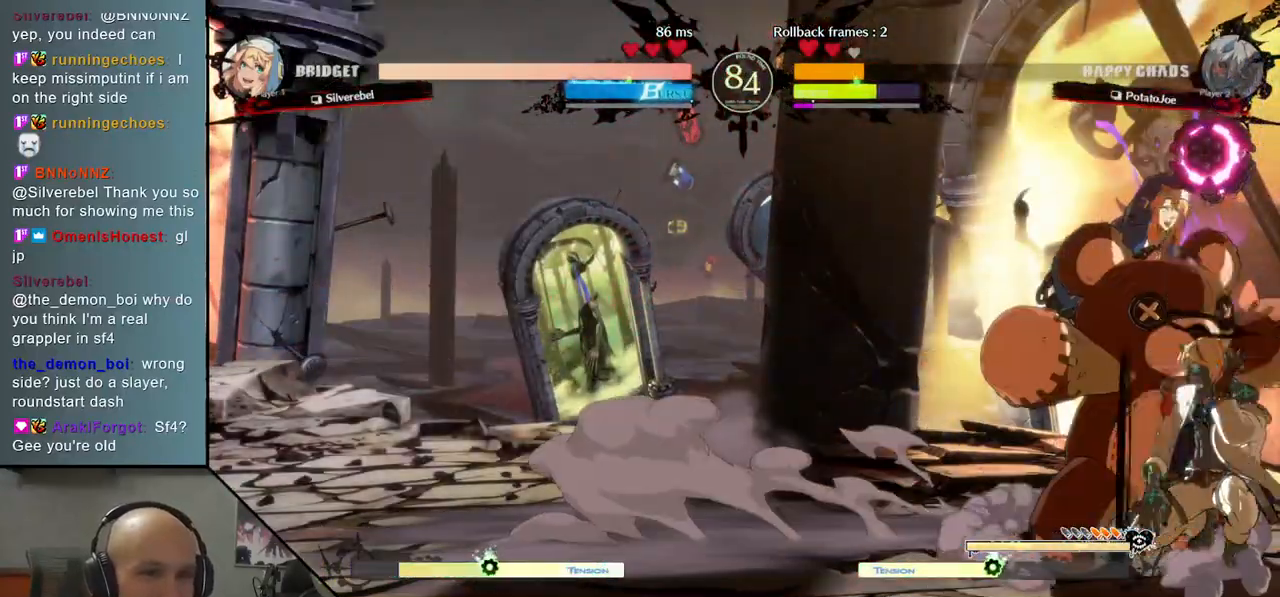
{"buttons": ["SQUARE"], "left_stick": "down-right", "events": [[367, "left_stick", "down-right"], [483, "SQUARE", "down"]]}
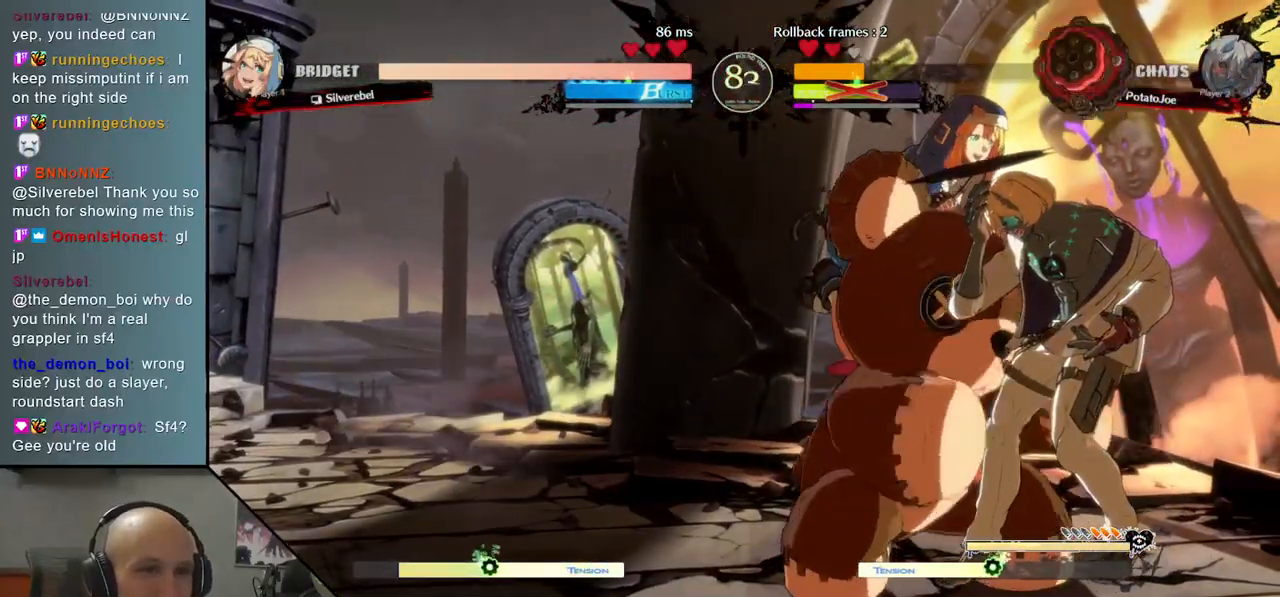
{"buttons": [], "left_stick": "down-right", "events": [[67, "SQUARE", "up"]]}
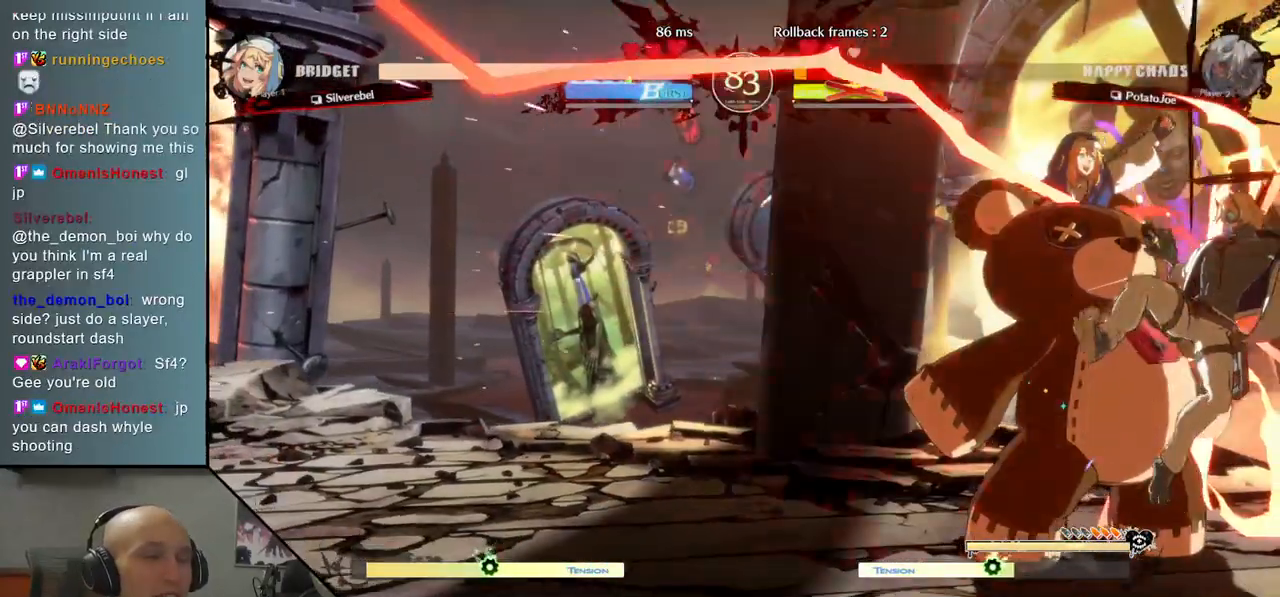
{"buttons": [], "left_stick": "down-right", "events": [[400, "TRIANGLE", "down"], [483, "TRIANGLE", "up"]]}
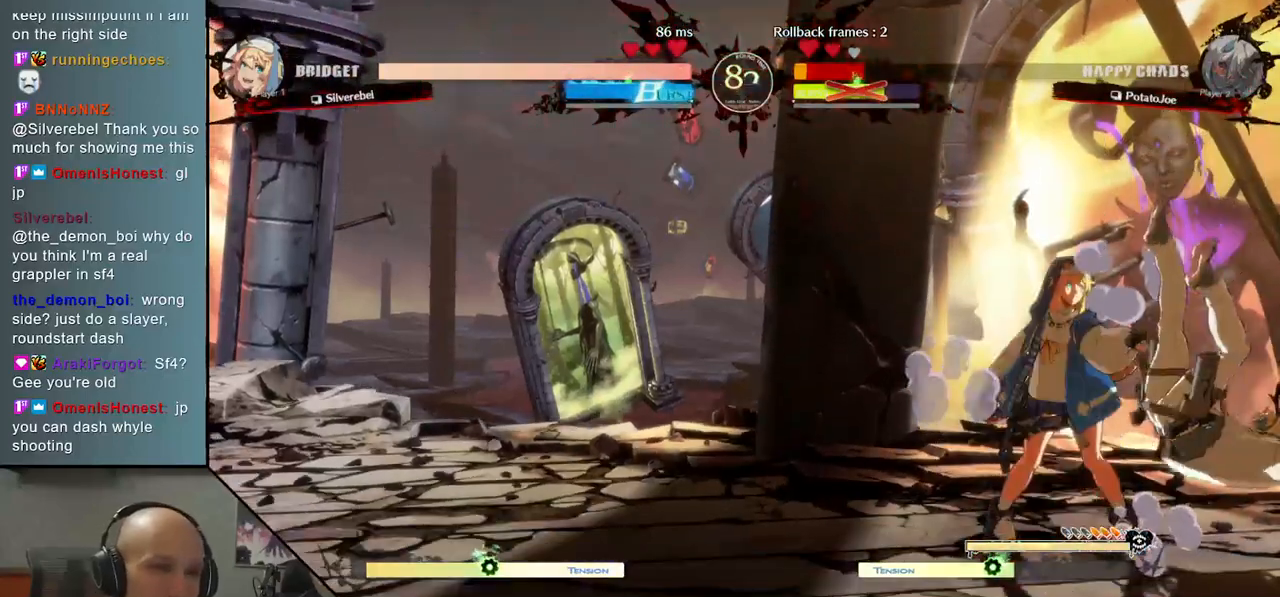
{"buttons": [], "left_stick": "down-right", "events": [[117, "TRIANGLE", "down"], [217, "TRIANGLE", "up"], [367, "TRIANGLE", "down"], [467, "TRIANGLE", "up"]]}
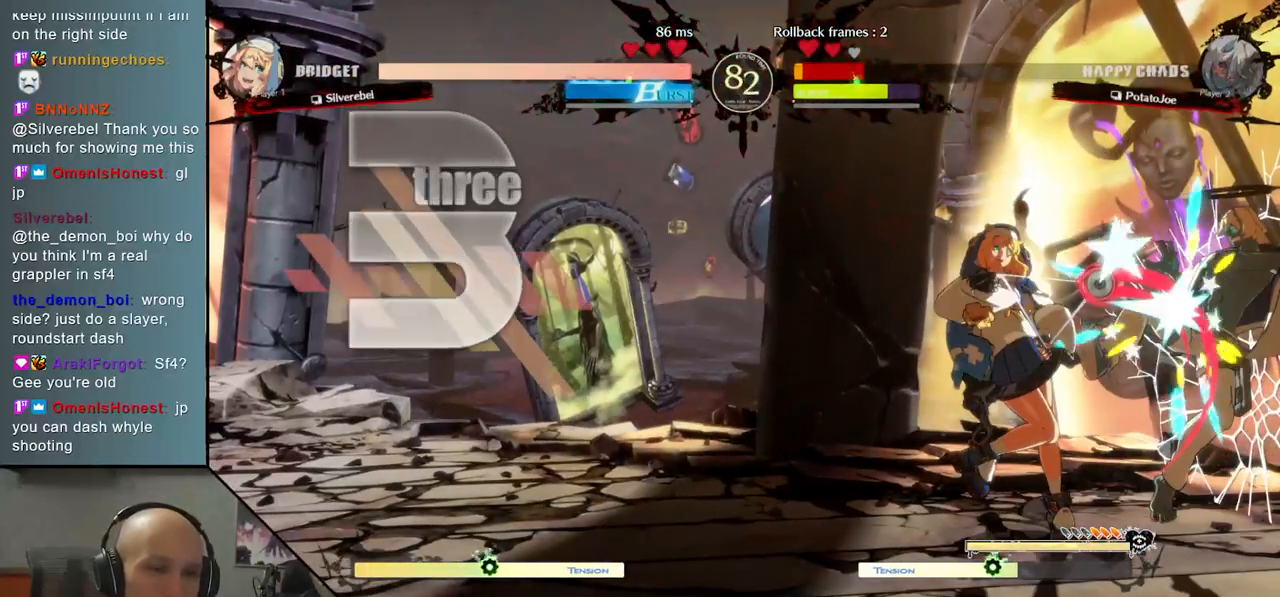
{"buttons": [], "left_stick": "down-right", "events": []}
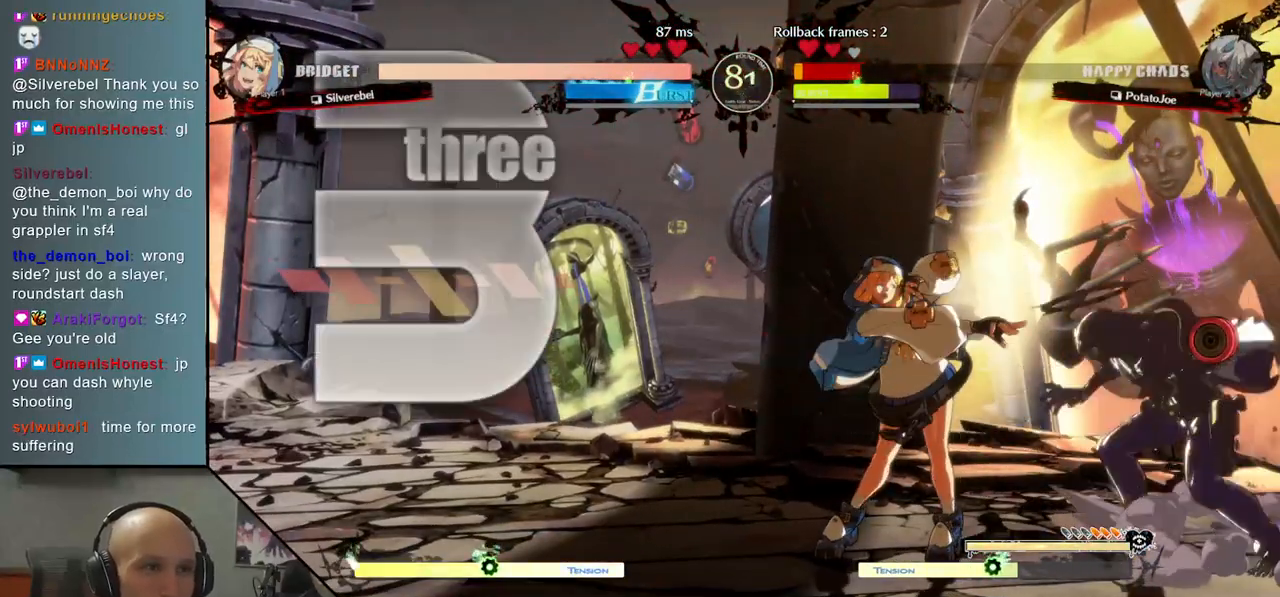
{"buttons": [], "left_stick": "down-right", "events": []}
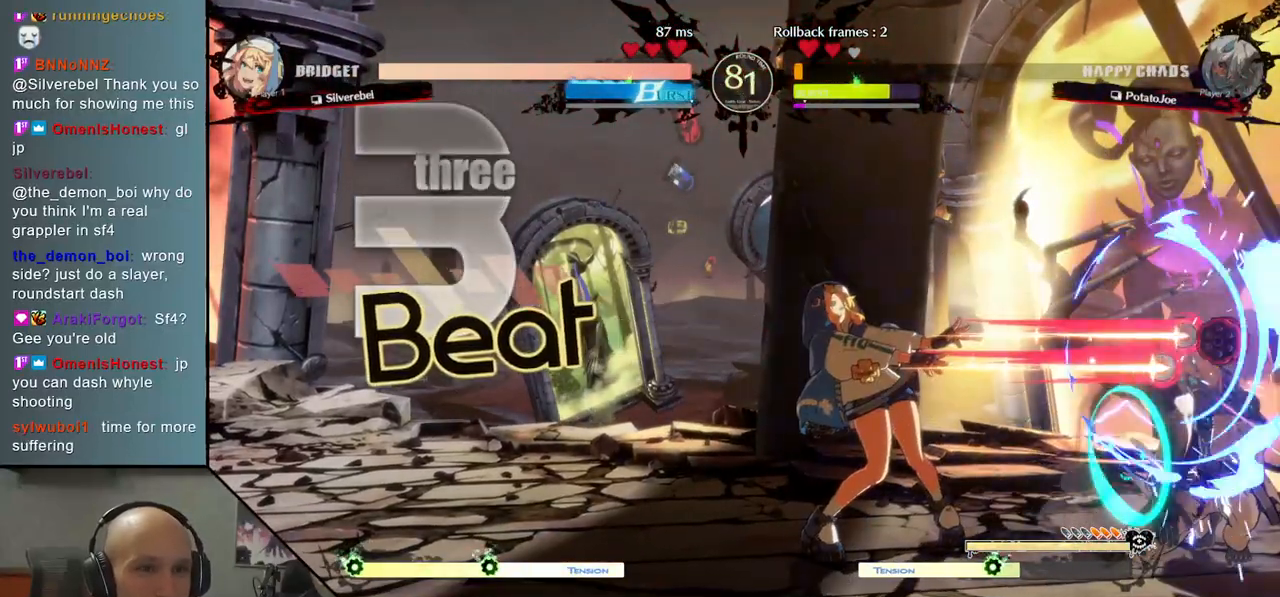
{"buttons": [], "left_stick": "down-right", "events": [[217, "CIRCLE", "down"], [217, "L2", "down"], [217, "R2", "down"], [400, "CIRCLE", "up"], [400, "R2", "up"], [433, "L2", "up"]]}
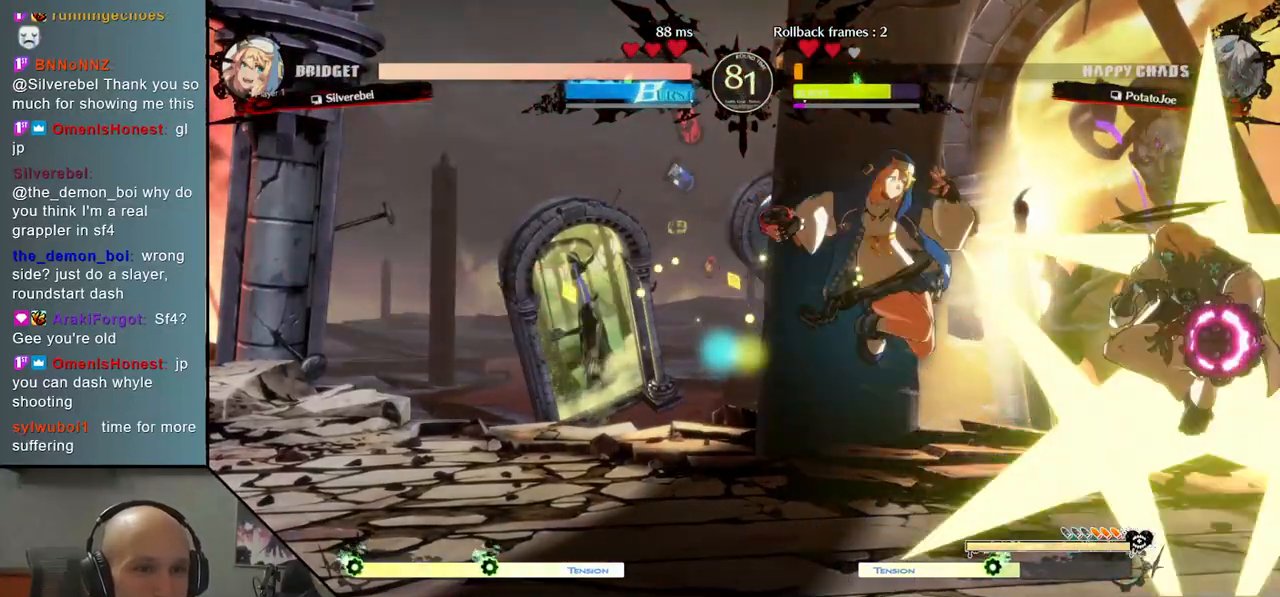
{"buttons": [], "left_stick": "down-right", "events": []}
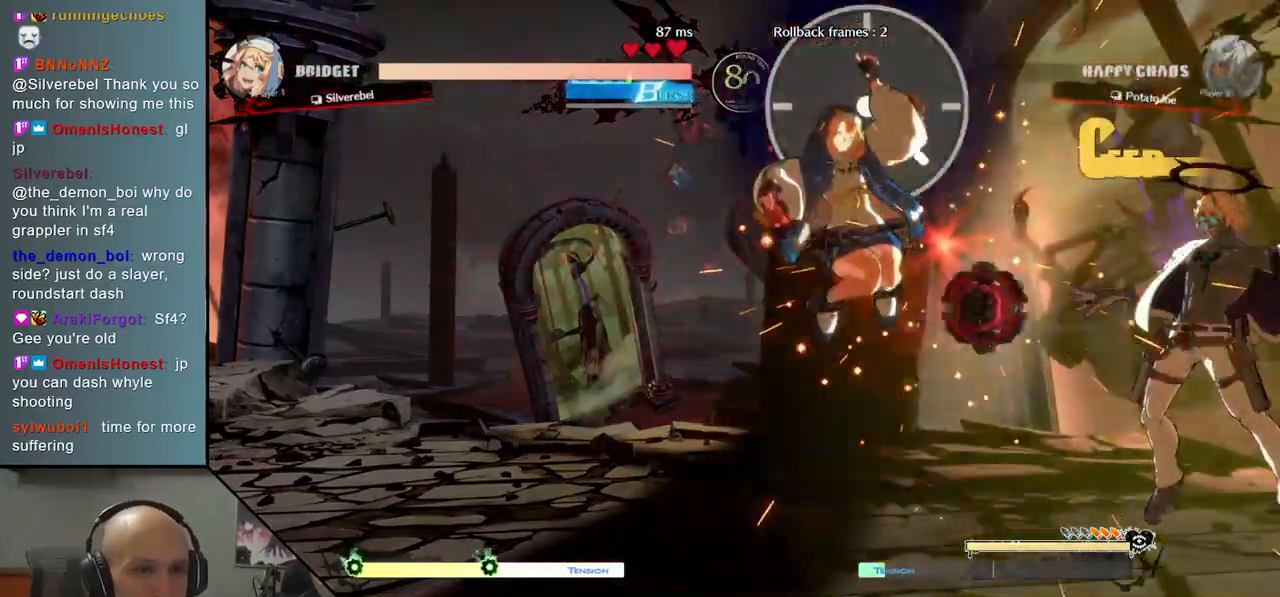
{"buttons": [], "left_stick": "left", "events": [[83, "left_stick", "center"], [150, "left_stick", "left"]]}
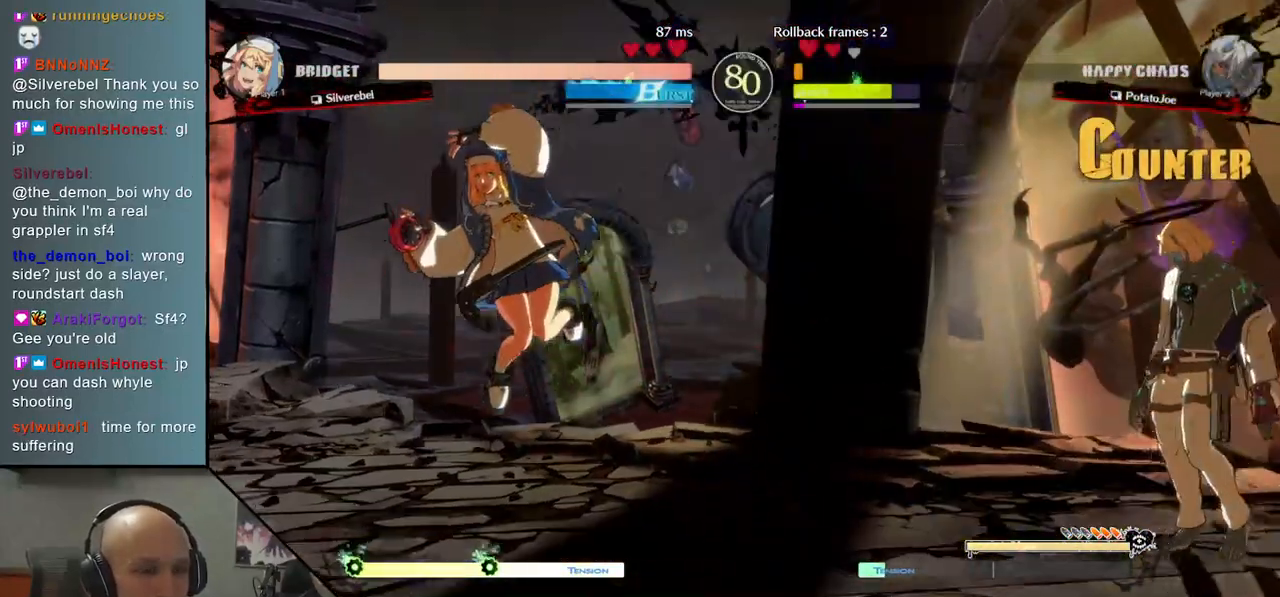
{"buttons": ["R2"], "left_stick": "left", "events": [[283, "TRIANGLE", "down"], [450, "TRIANGLE", "up"], [483, "R2", "down"]]}
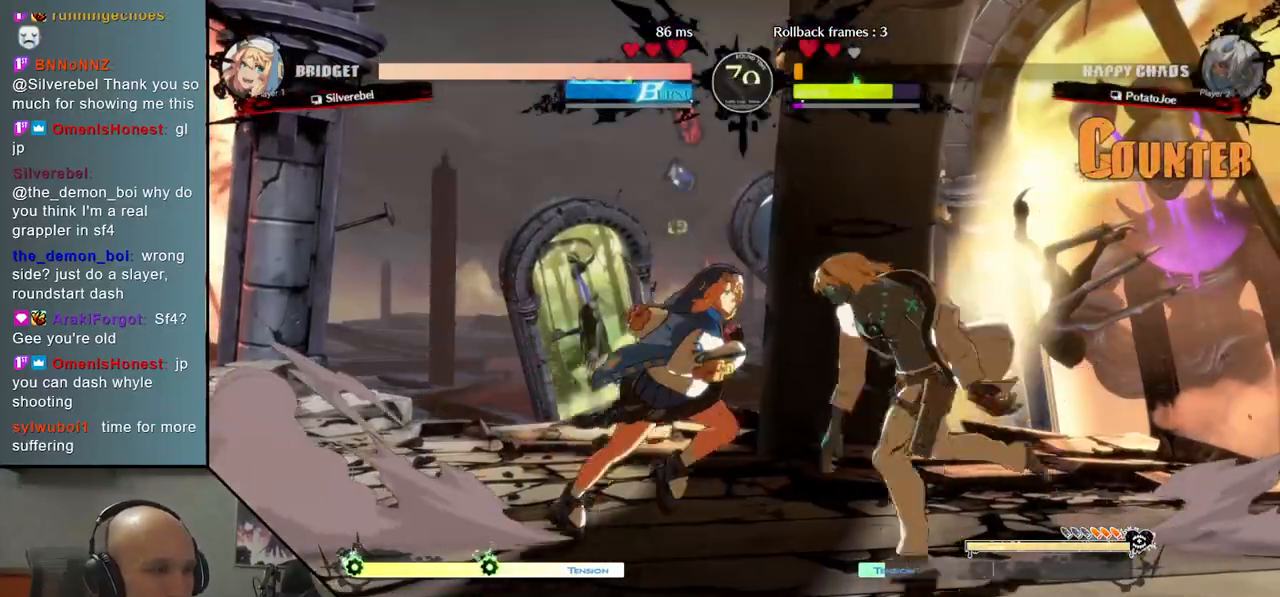
{"buttons": [], "left_stick": "down", "events": [[83, "R2", "up"], [200, "left_stick", "center"], [217, "R2", "down"], [250, "left_stick", "right"], [317, "R2", "up"], [383, "left_stick", "down"]]}
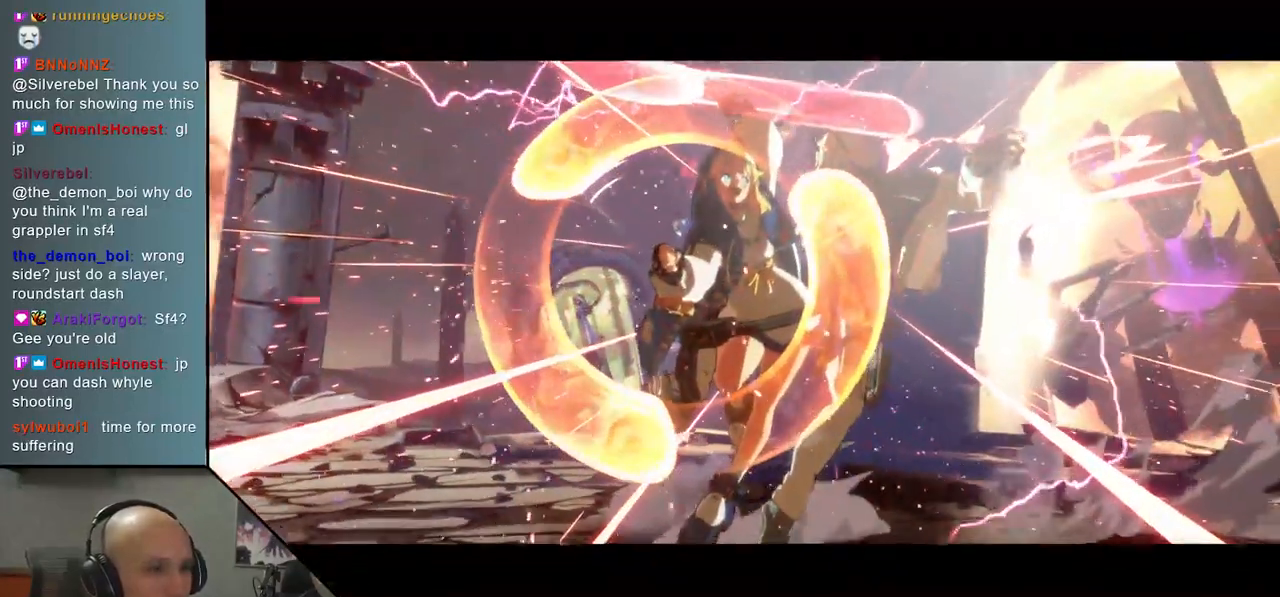
{"buttons": [], "left_stick": "center", "events": [[283, "left_stick", "right"], [333, "left_stick", "center"]]}